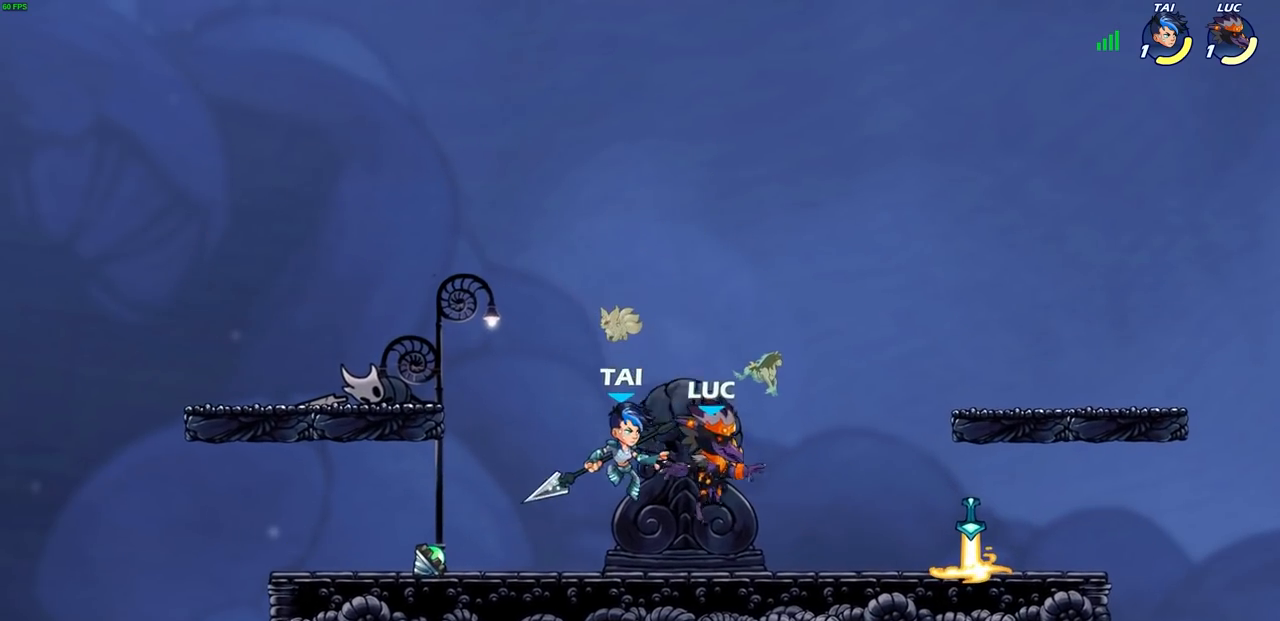
Gameplay with a controller (PlayStation layout); each line is a JSON object with the inputs held at the frame after it. "events" lists button and stick changes between this image and that frame as [ms after this image, input, new state], when the widget could be followed in between. Not read: R1.
{"buttons": [], "left_stick": "up-left", "right_stick": "center", "events": [[17, "left_stick", "right"], [117, "R2", "down"], [250, "R2", "up"], [300, "left_stick", "up-right"], [317, "CROSS", "down"], [450, "left_stick", "up-left"], [483, "CROSS", "up"]]}
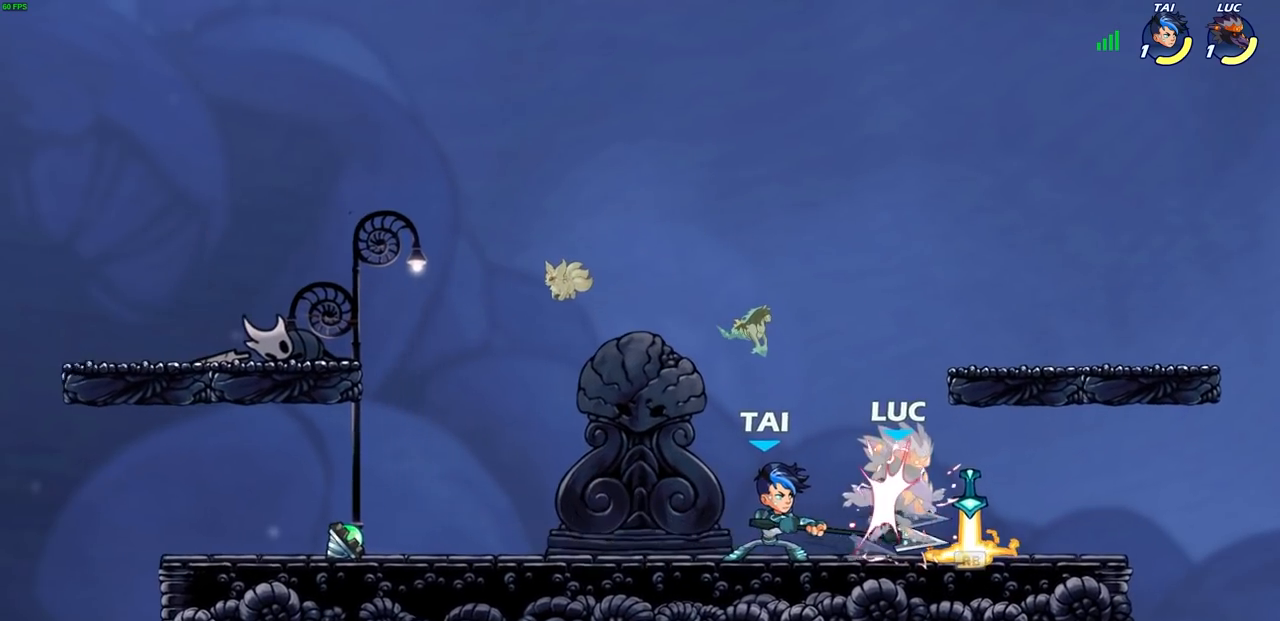
{"buttons": ["CROSS"], "left_stick": "up-right", "right_stick": "center", "events": [[50, "CROSS", "down"], [83, "left_stick", "center"], [167, "CROSS", "up"], [267, "left_stick", "left"], [433, "CROSS", "down"], [483, "left_stick", "up-right"]]}
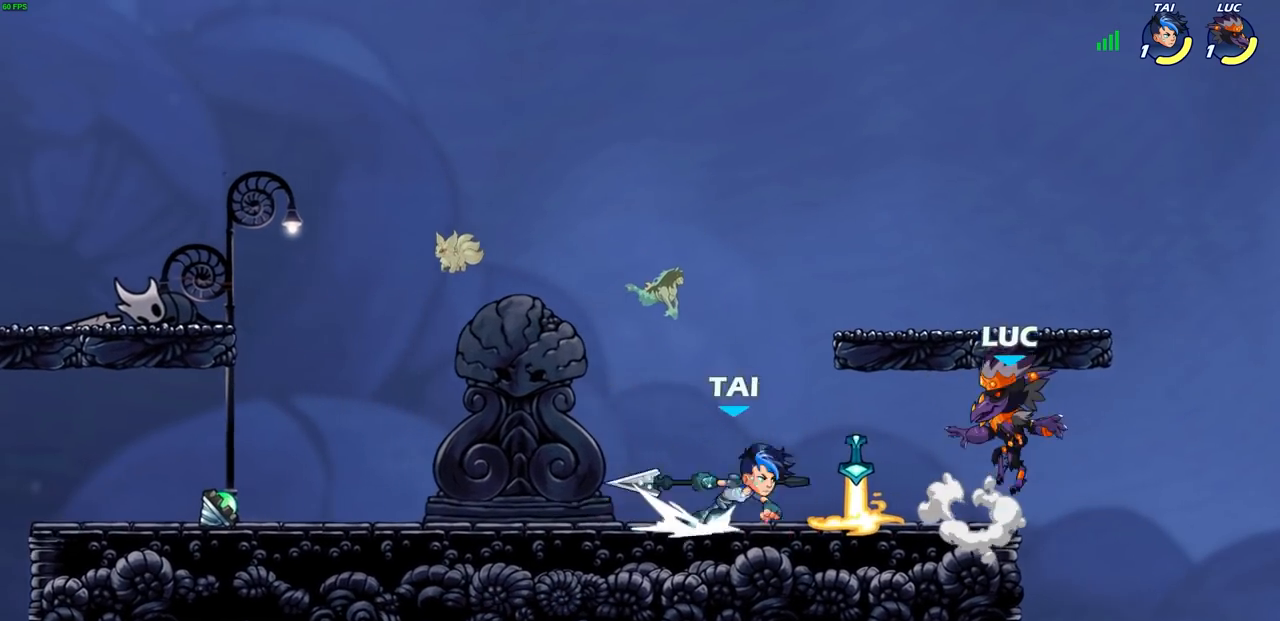
{"buttons": [], "left_stick": "down-left", "right_stick": "center", "events": [[33, "CROSS", "up"], [133, "CROSS", "down"], [150, "left_stick", "up-left"], [250, "CROSS", "up"], [400, "left_stick", "down-left"]]}
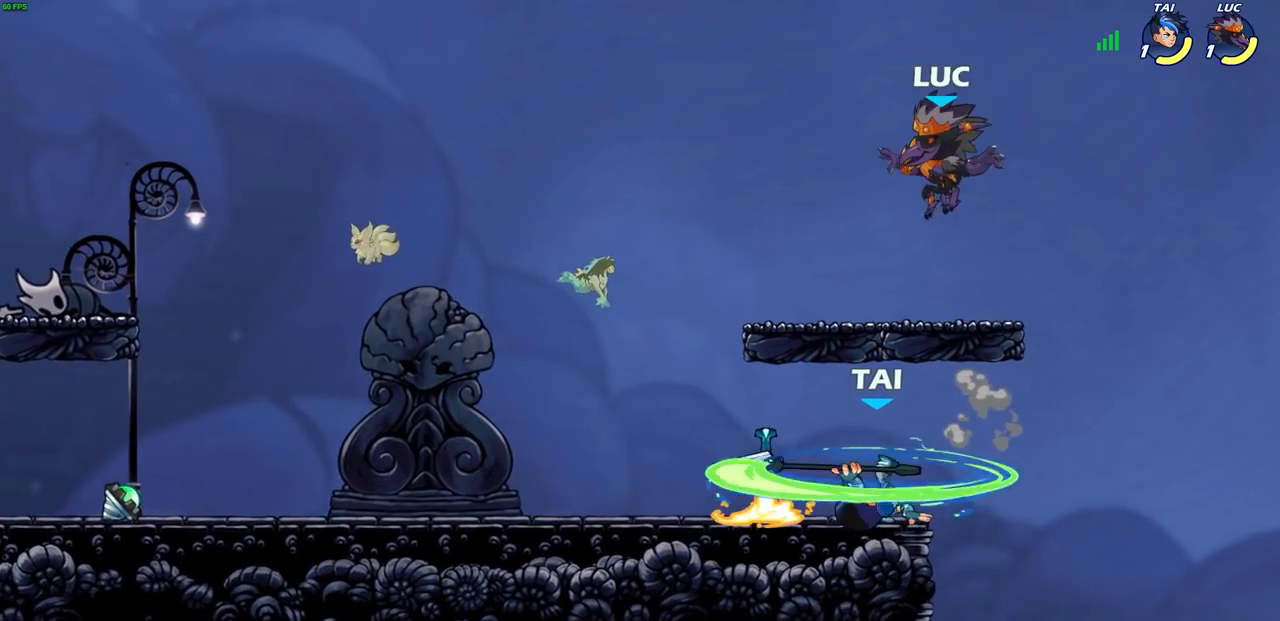
{"buttons": [], "left_stick": "center", "right_stick": "center", "events": [[217, "left_stick", "down-right"], [267, "left_stick", "right"], [350, "SQUARE", "down"], [400, "left_stick", "center"], [433, "SQUARE", "up"]]}
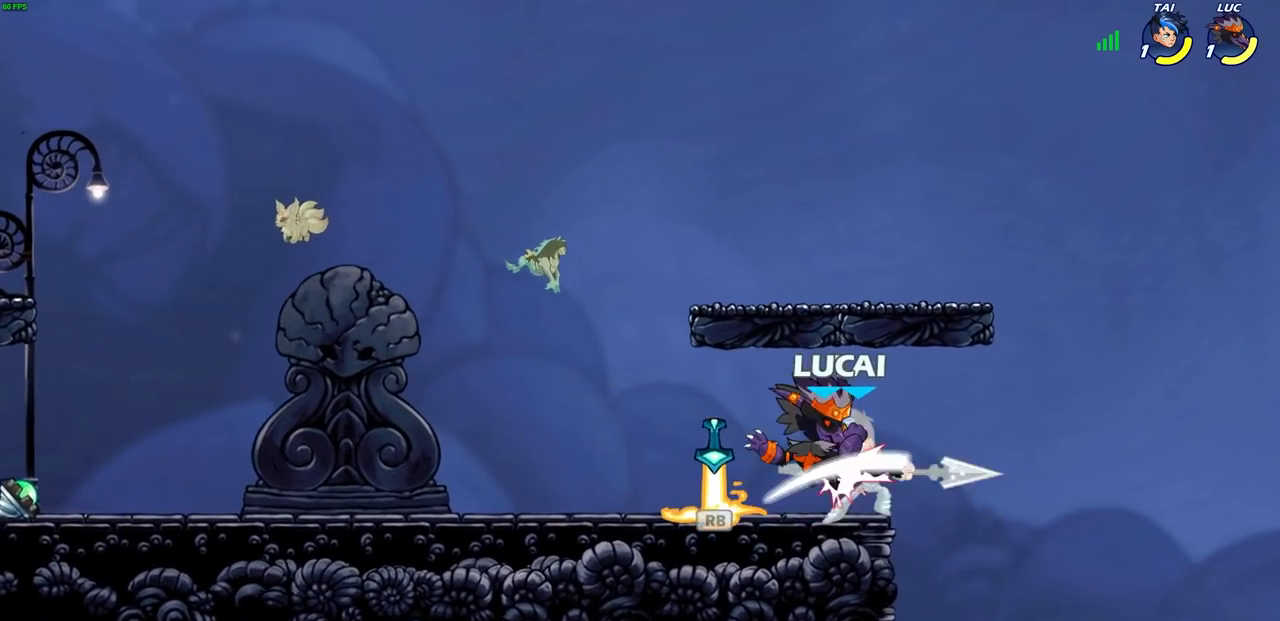
{"buttons": ["CROSS"], "left_stick": "up-left", "right_stick": "center", "events": [[33, "SQUARE", "down"], [117, "SQUARE", "up"], [217, "SQUARE", "down"], [283, "SQUARE", "up"], [350, "left_stick", "up-left"], [383, "CROSS", "down"]]}
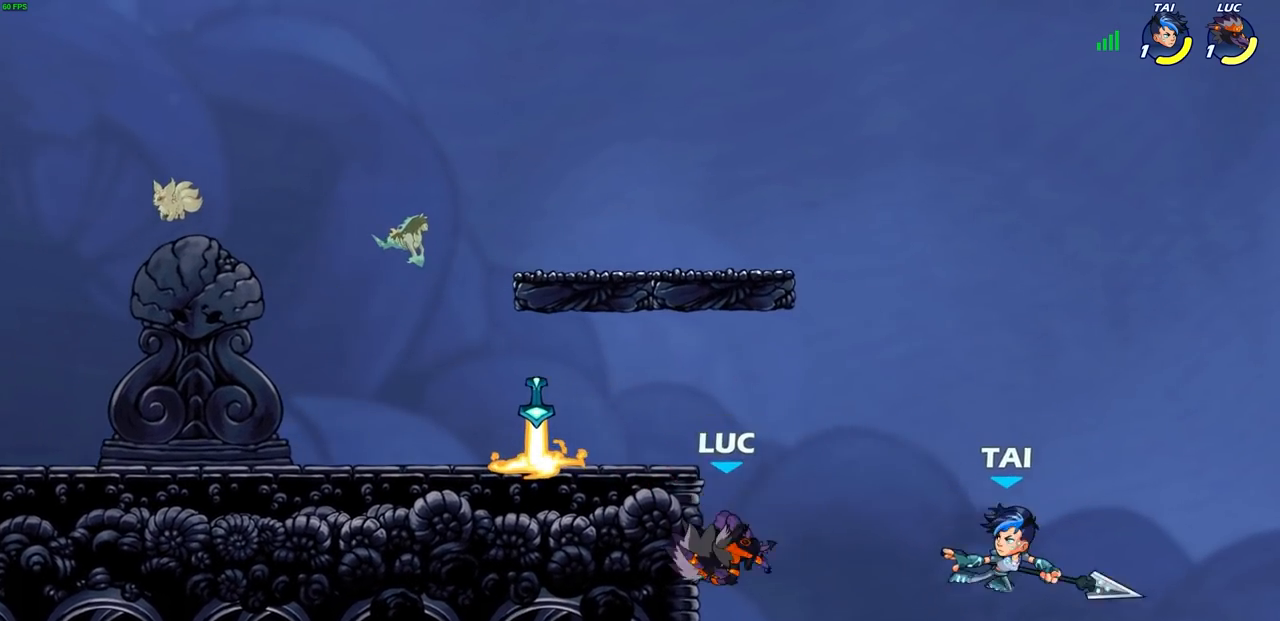
{"buttons": ["CROSS"], "left_stick": "up-right", "right_stick": "center", "events": [[50, "CROSS", "up"], [383, "left_stick", "up-right"], [450, "CROSS", "down"]]}
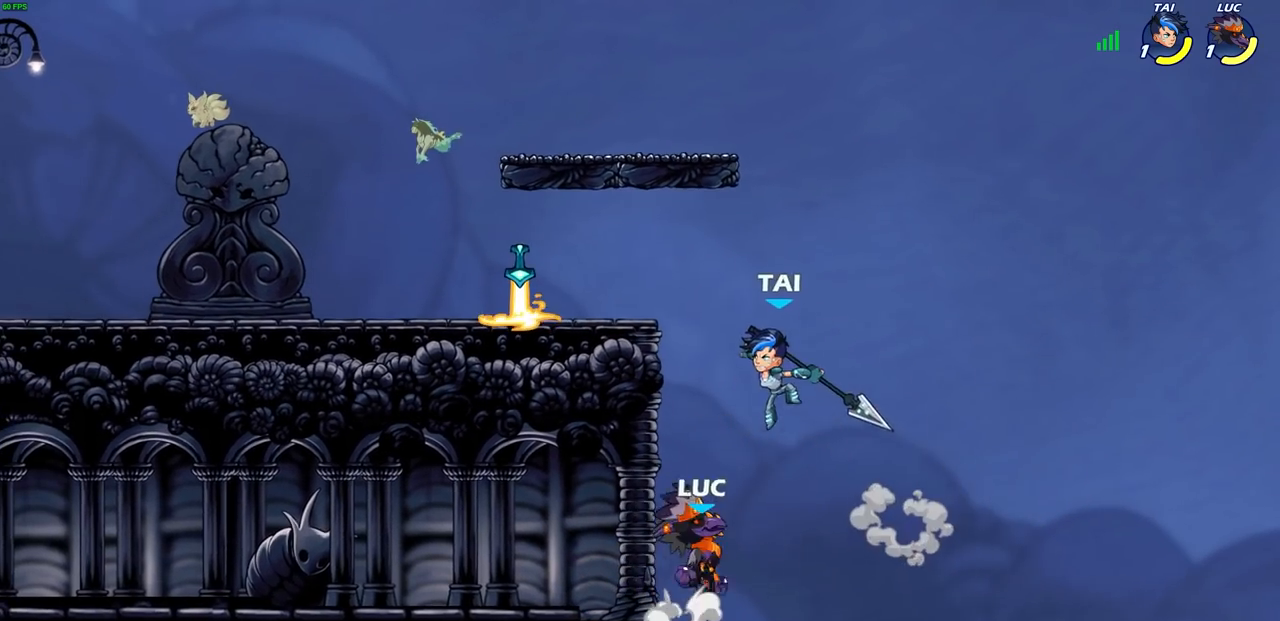
{"buttons": [], "left_stick": "center", "right_stick": "center", "events": [[17, "left_stick", "up-left"], [50, "CROSS", "up"], [83, "CIRCLE", "down"], [267, "CIRCLE", "up"], [450, "left_stick", "center"]]}
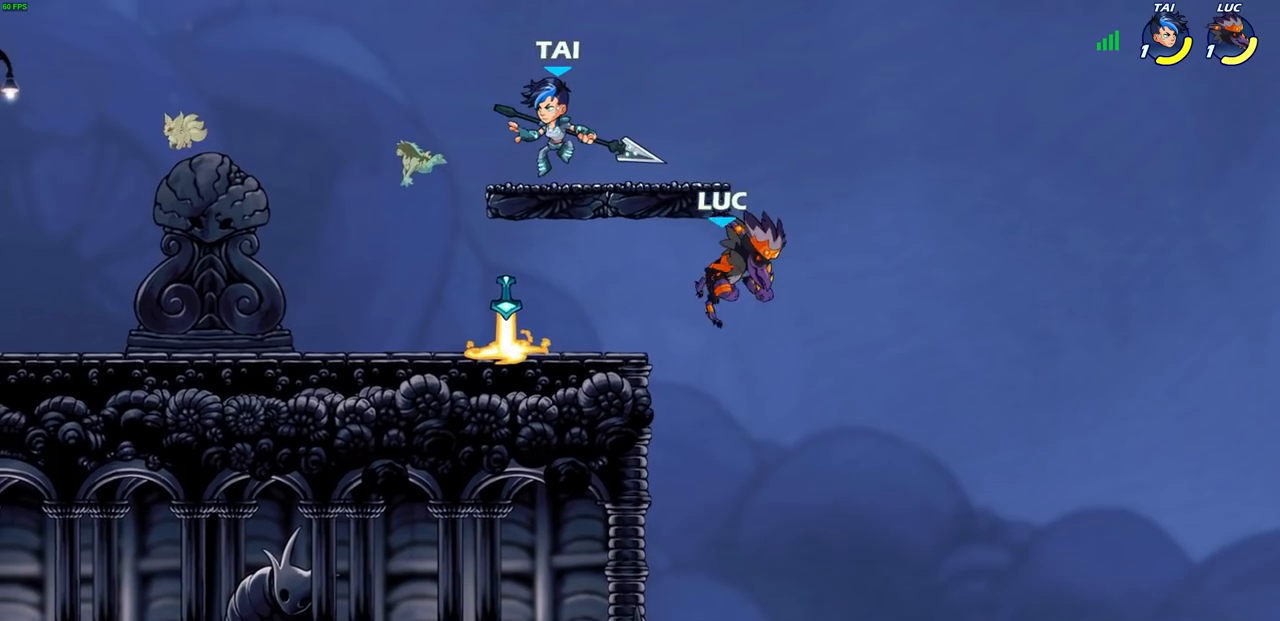
{"buttons": [], "left_stick": "down-left", "right_stick": "center", "events": [[150, "left_stick", "right"], [267, "left_stick", "up-left"], [283, "CROSS", "down"], [367, "CROSS", "up"], [483, "left_stick", "down-left"]]}
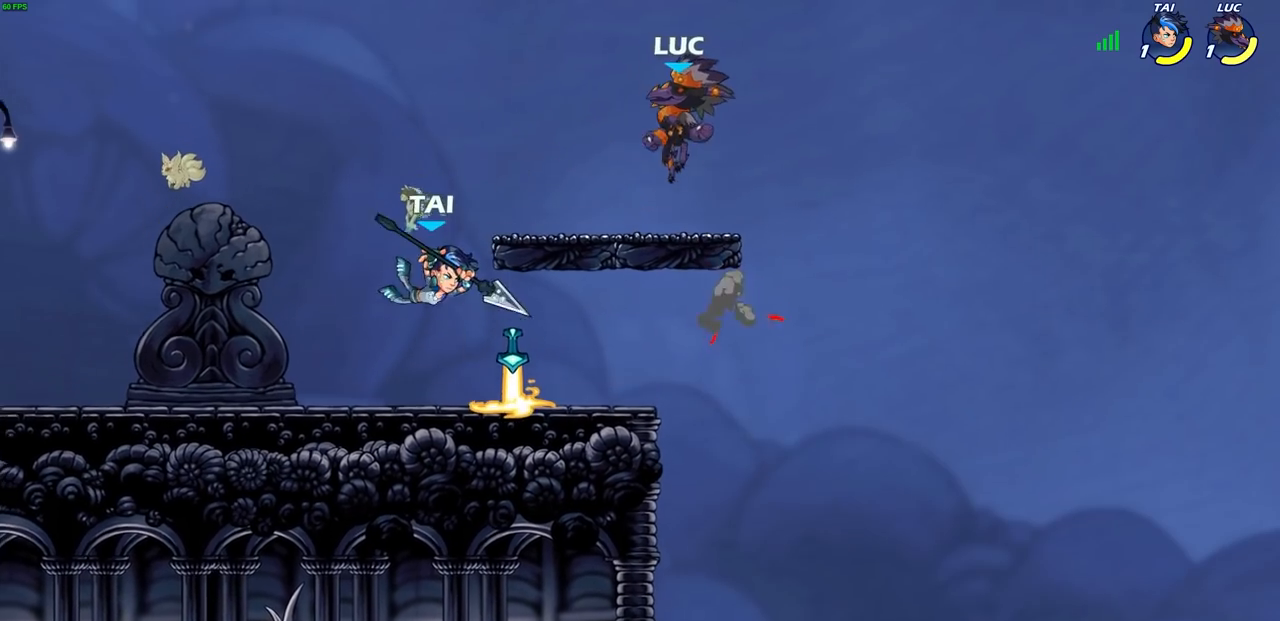
{"buttons": [], "left_stick": "right", "right_stick": "center", "events": [[267, "left_stick", "down-right"], [367, "left_stick", "right"], [400, "CROSS", "down"], [500, "CROSS", "up"]]}
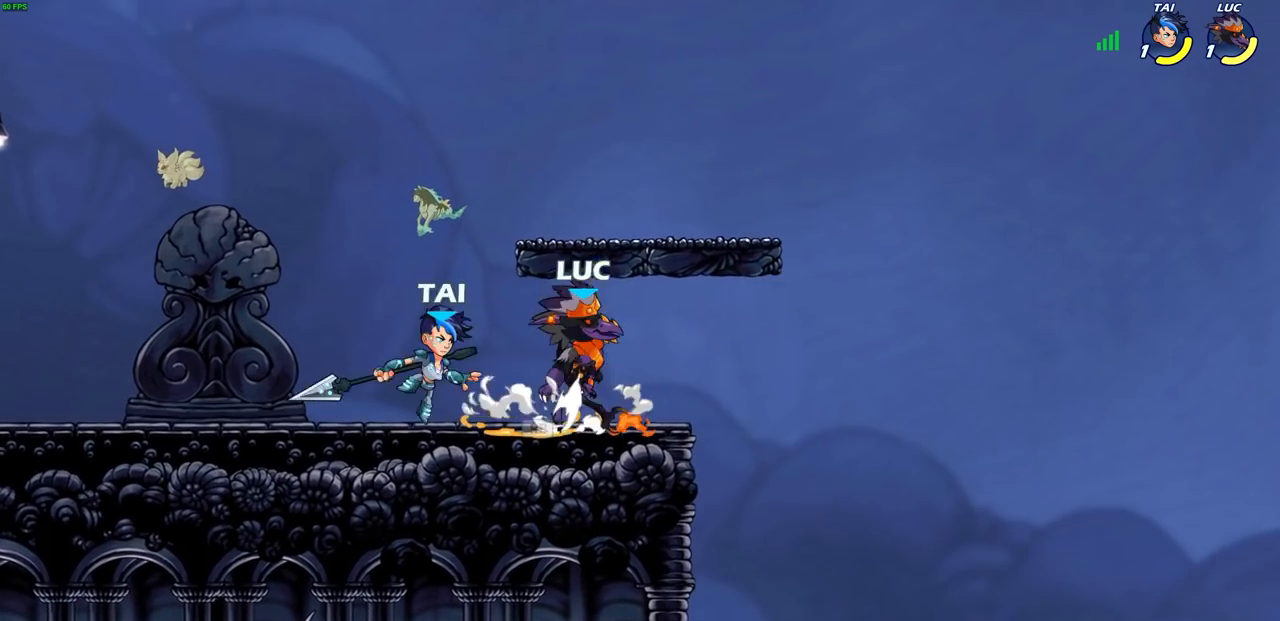
{"buttons": [], "left_stick": "center", "right_stick": "center", "events": [[33, "left_stick", "up"], [83, "left_stick", "up-left"], [250, "left_stick", "left"], [400, "left_stick", "center"]]}
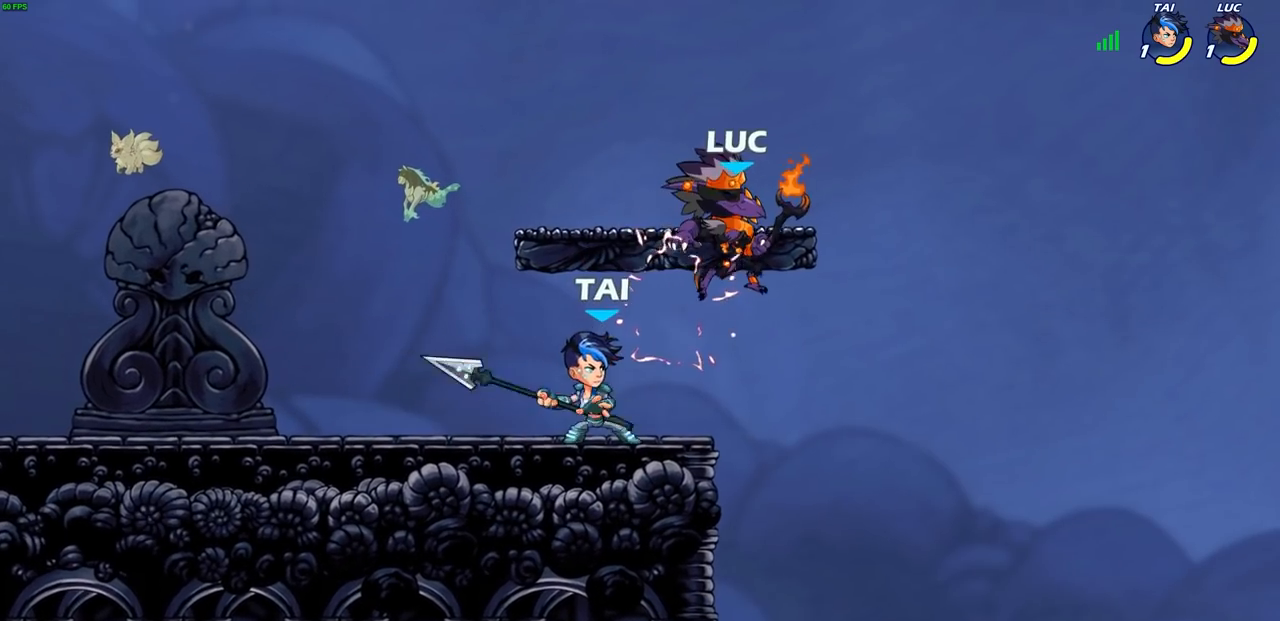
{"buttons": [], "left_stick": "left", "right_stick": "center", "events": [[33, "left_stick", "right"], [83, "left_stick", "down-right"], [150, "R2", "down"], [317, "left_stick", "down-left"], [383, "left_stick", "left"], [400, "R2", "up"]]}
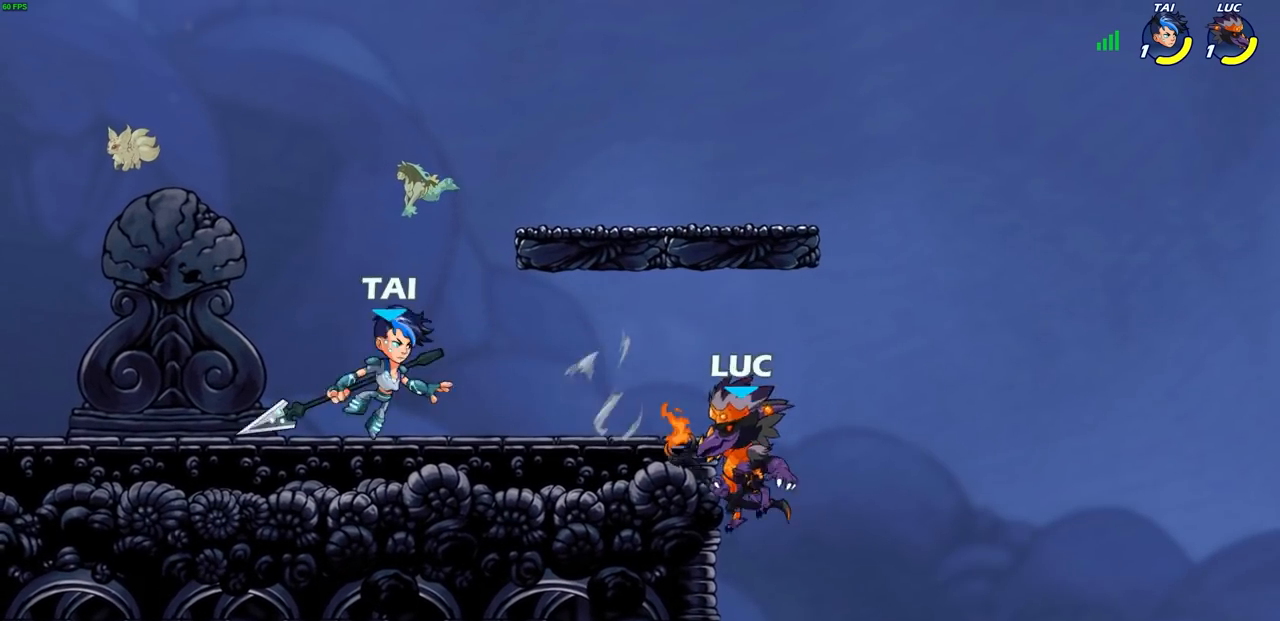
{"buttons": ["CROSS", "CIRCLE"], "left_stick": "left", "right_stick": "center", "events": [[417, "CROSS", "down"], [500, "CIRCLE", "down"]]}
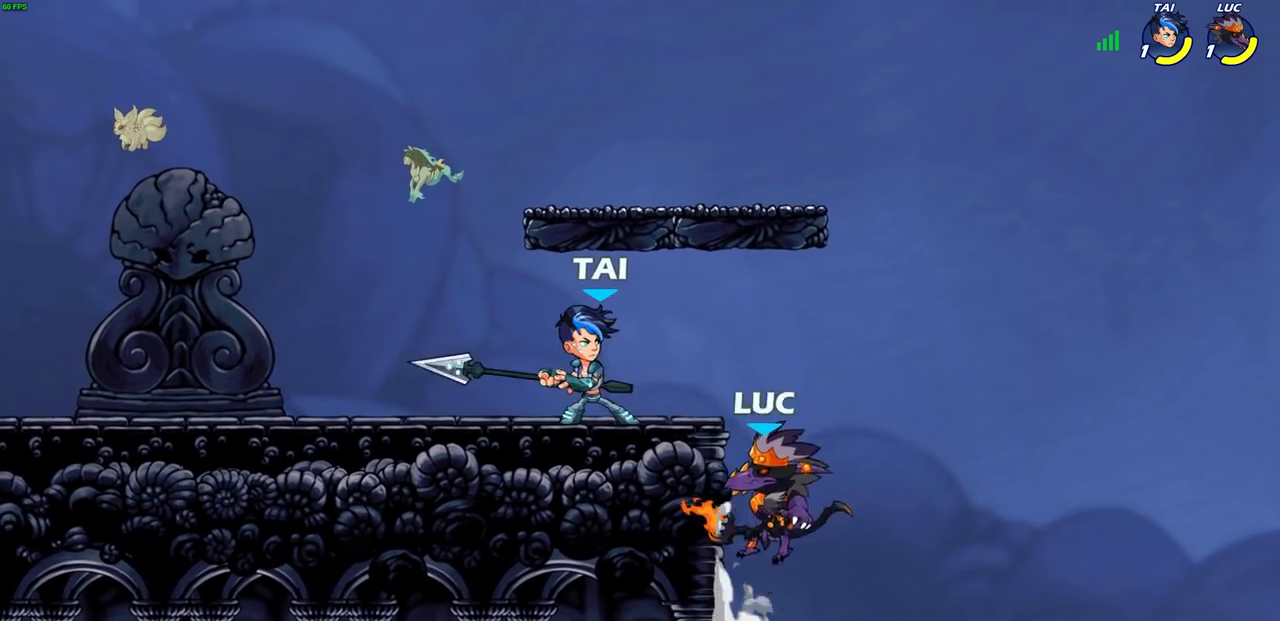
{"buttons": [], "left_stick": "center", "right_stick": "center", "events": [[17, "CROSS", "up"], [100, "CIRCLE", "up"], [333, "left_stick", "center"]]}
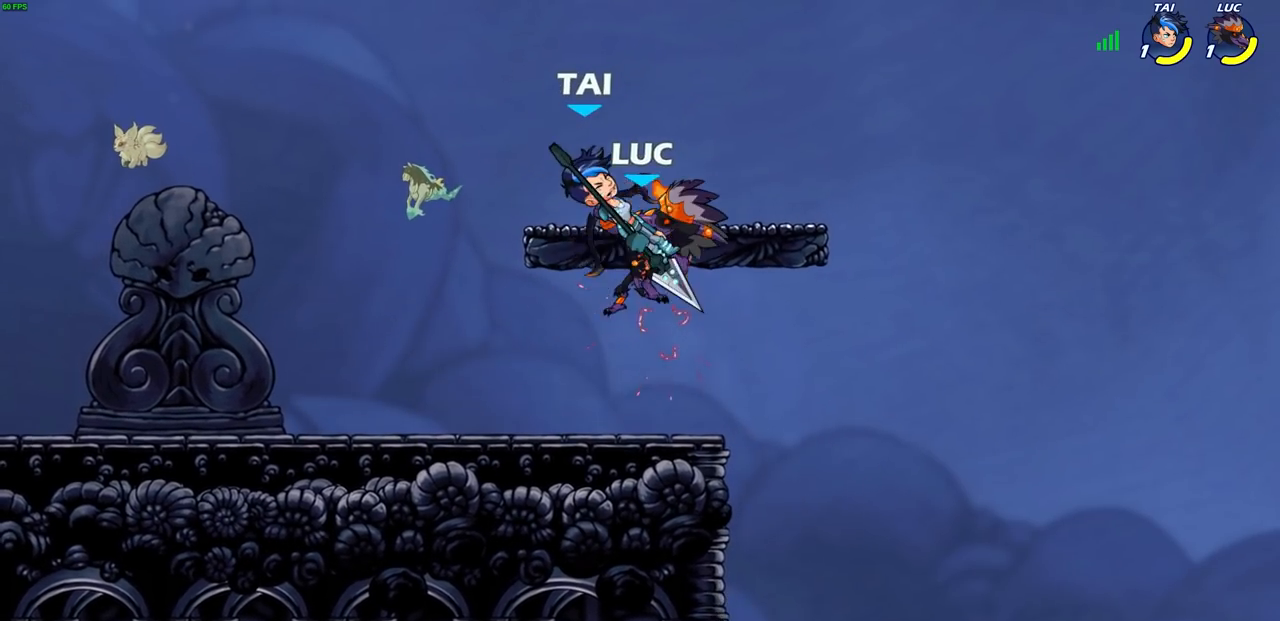
{"buttons": [], "left_stick": "left", "right_stick": "center", "events": [[417, "left_stick", "left"]]}
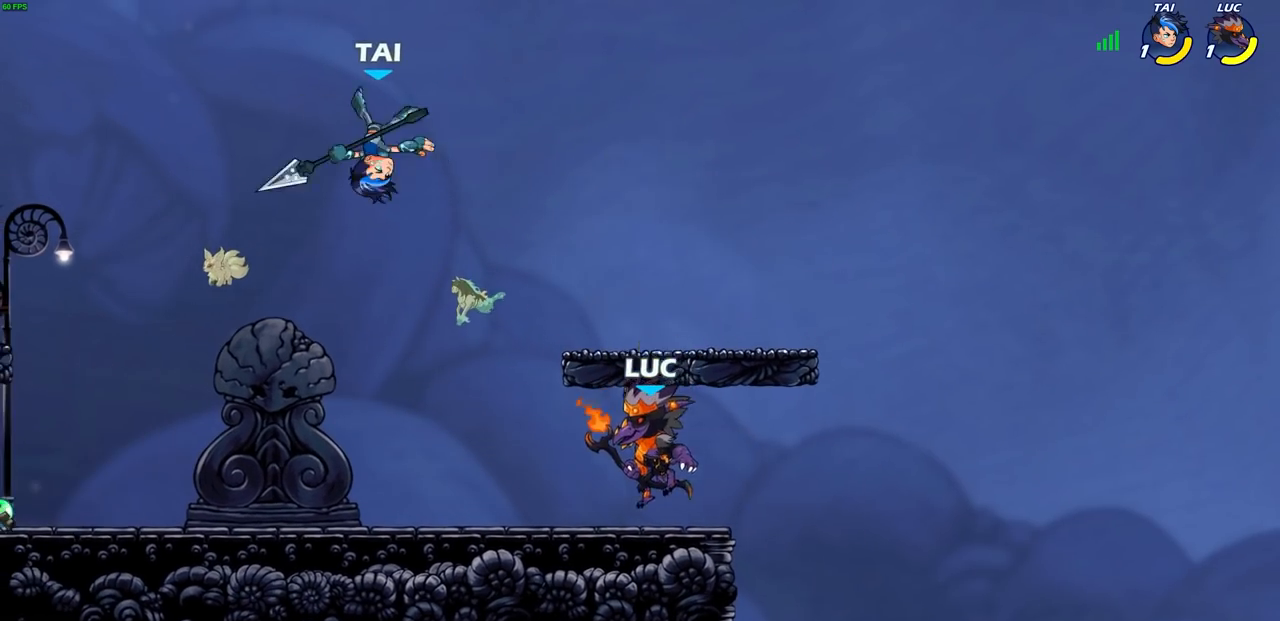
{"buttons": [], "left_stick": "right", "right_stick": "center", "events": [[267, "left_stick", "center"], [333, "left_stick", "right"]]}
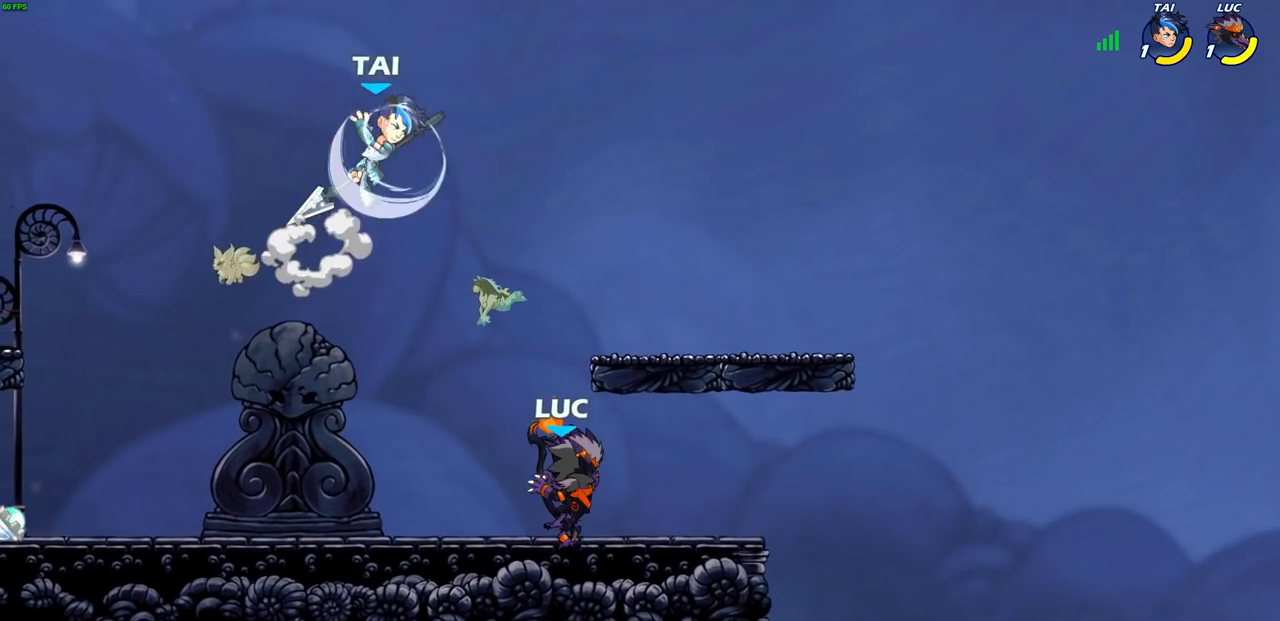
{"buttons": [], "left_stick": "center", "right_stick": "center", "events": [[300, "left_stick", "left"], [350, "CIRCLE", "down"], [467, "CIRCLE", "up"], [483, "left_stick", "center"]]}
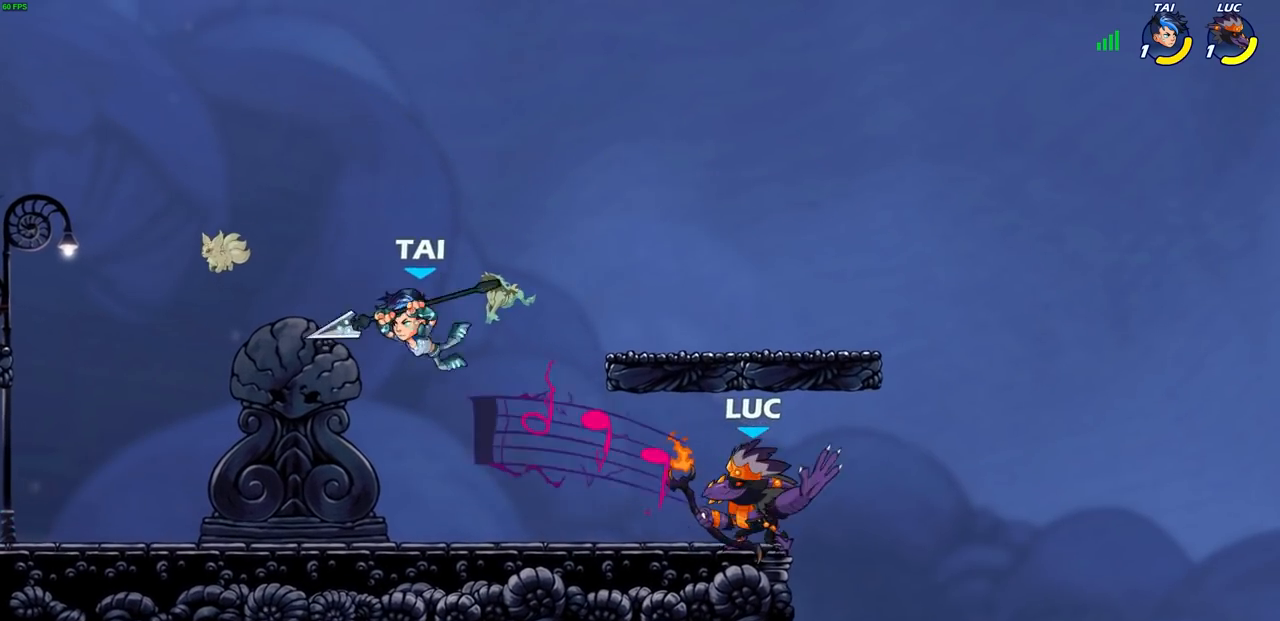
{"buttons": [], "left_stick": "center", "right_stick": "center", "events": []}
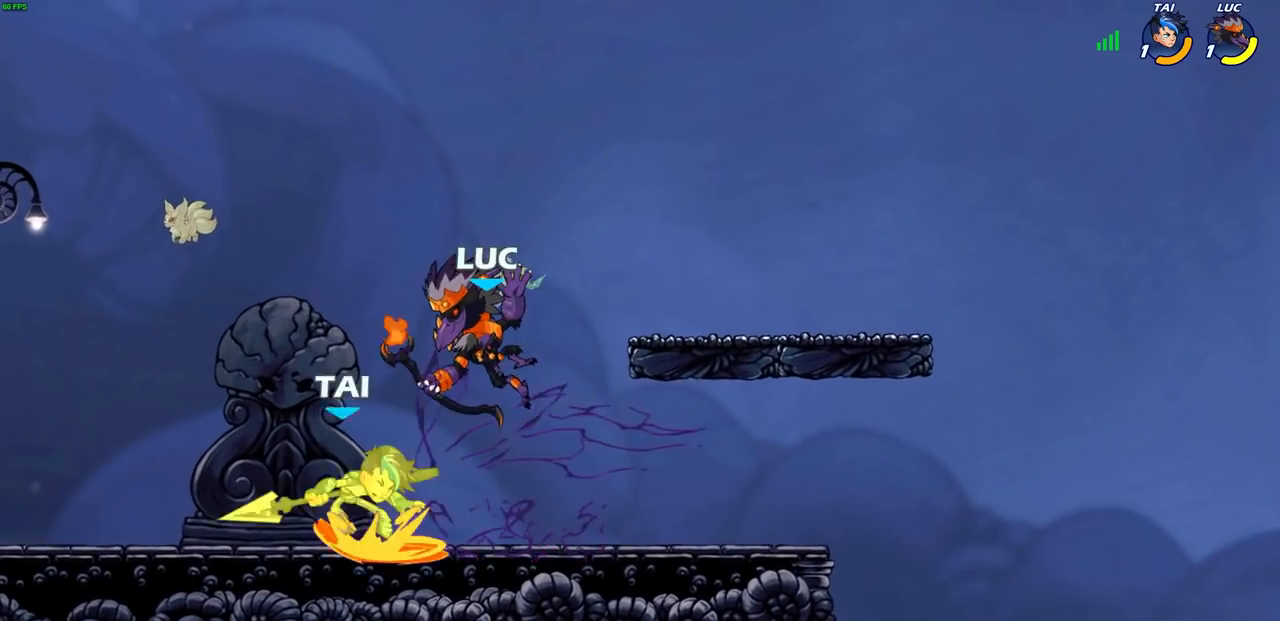
{"buttons": [], "left_stick": "center", "right_stick": "center", "events": []}
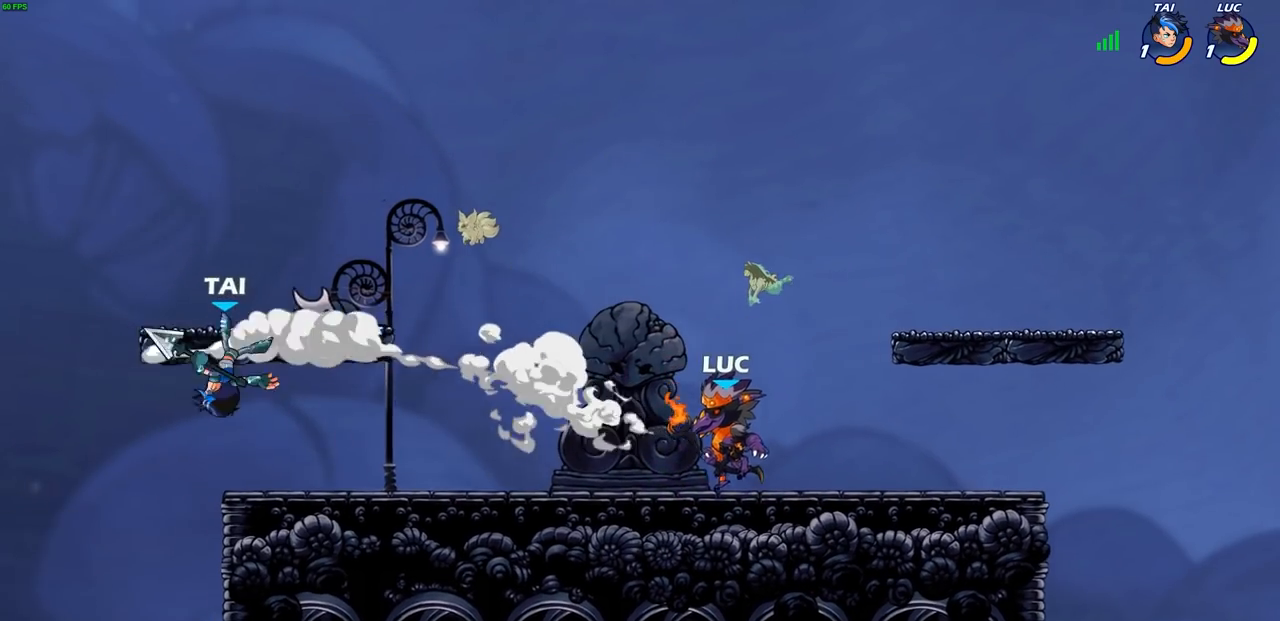
{"buttons": [], "left_stick": "center", "right_stick": "center", "events": []}
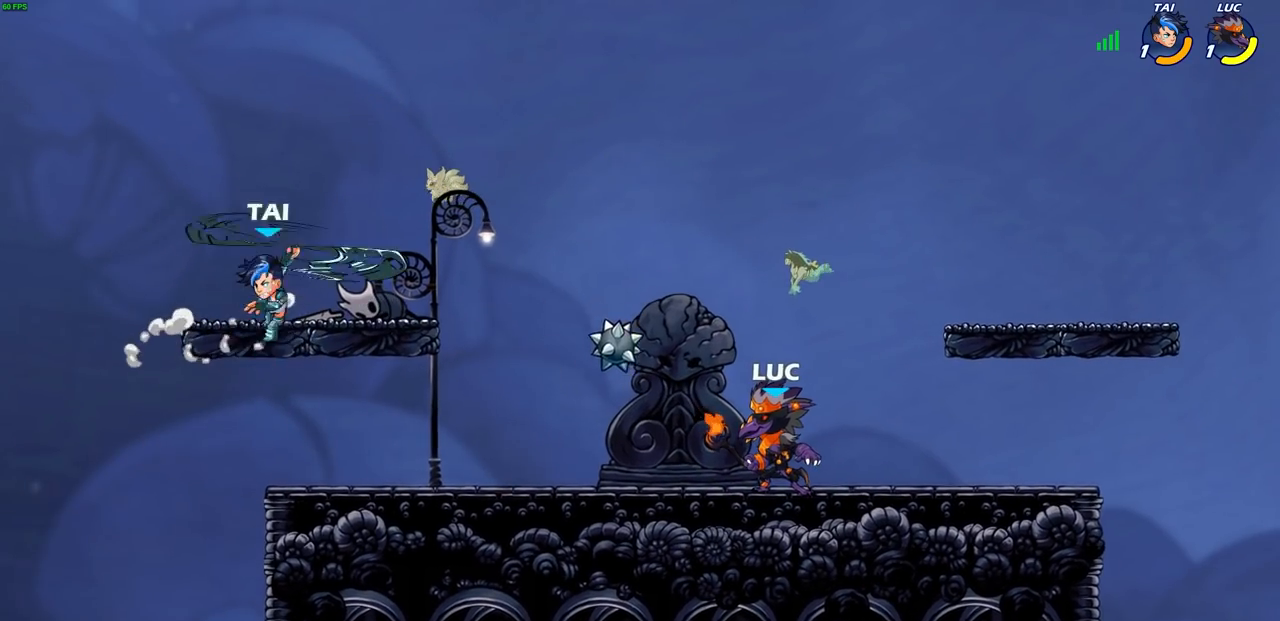
{"buttons": ["SQUARE"], "left_stick": "center", "right_stick": "center", "events": [[183, "left_stick", "left"], [250, "R2", "down"], [417, "R2", "up"], [433, "left_stick", "center"], [467, "SQUARE", "down"]]}
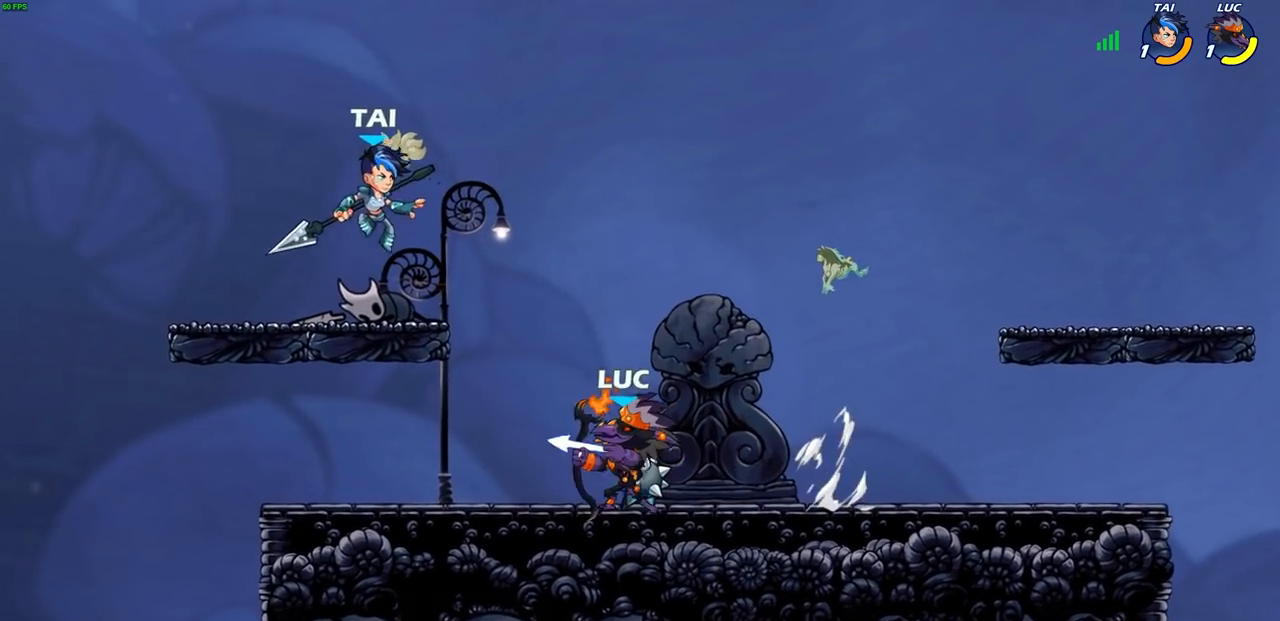
{"buttons": ["CROSS"], "left_stick": "center", "right_stick": "center", "events": [[67, "SQUARE", "up"], [417, "CROSS", "down"]]}
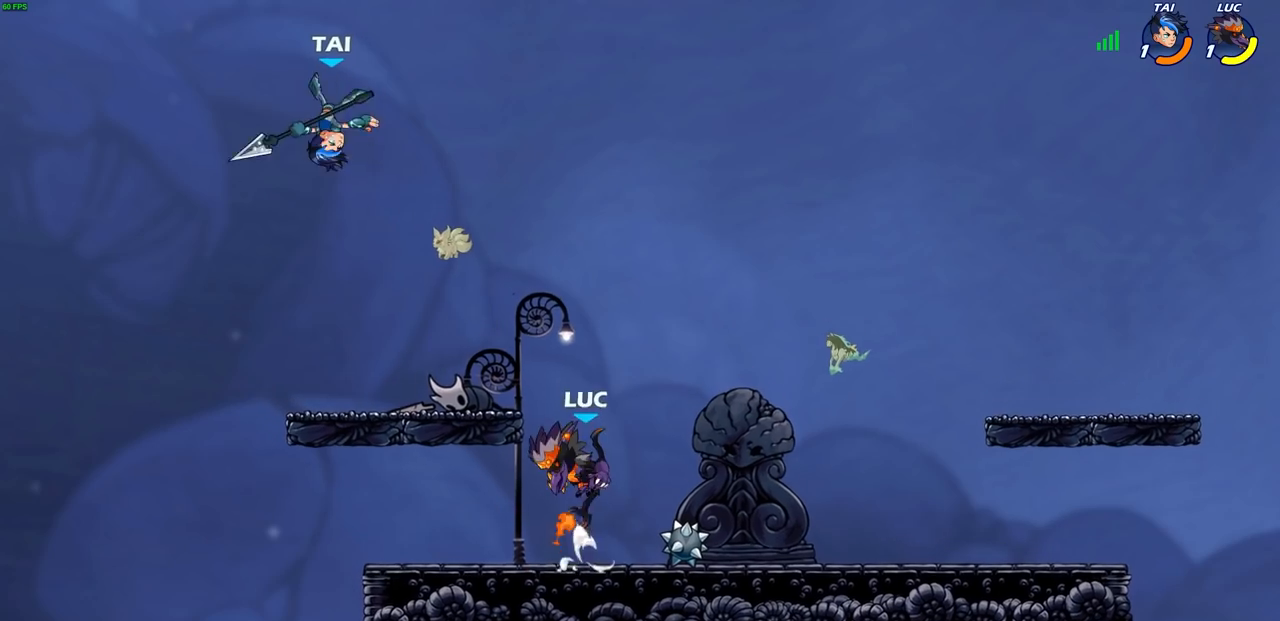
{"buttons": [], "left_stick": "down", "right_stick": "center", "events": [[33, "CROSS", "up"], [167, "left_stick", "down"]]}
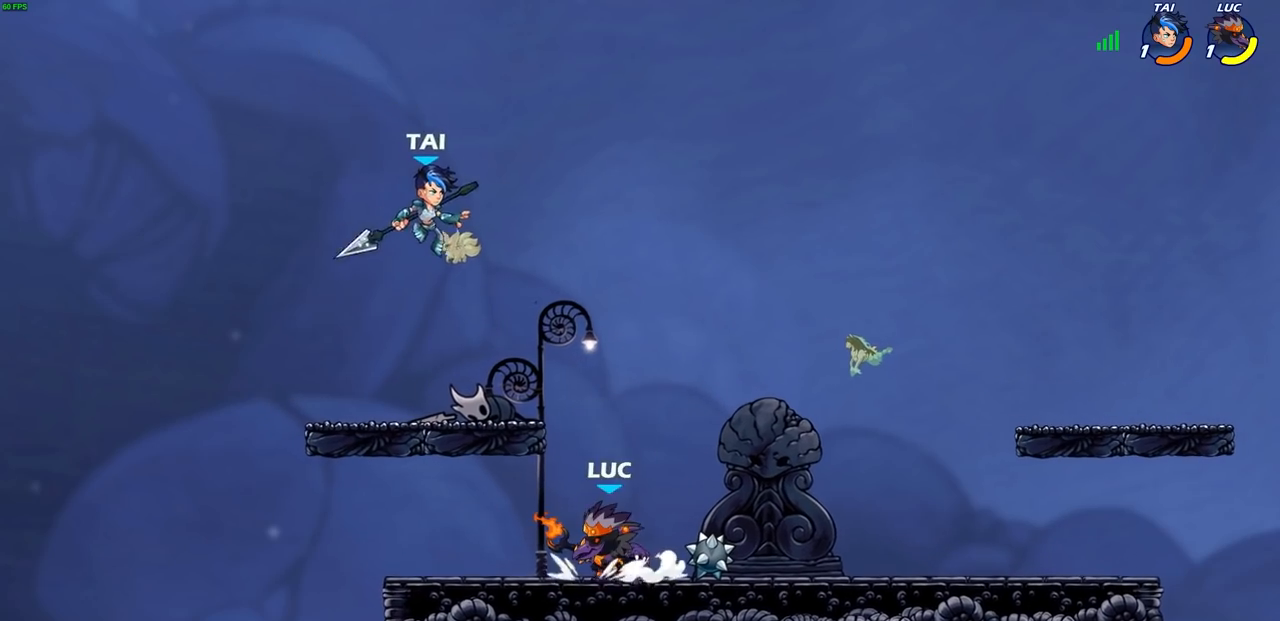
{"buttons": [], "left_stick": "center", "right_stick": "center", "events": [[50, "left_stick", "center"], [167, "CIRCLE", "down"], [233, "CIRCLE", "up"]]}
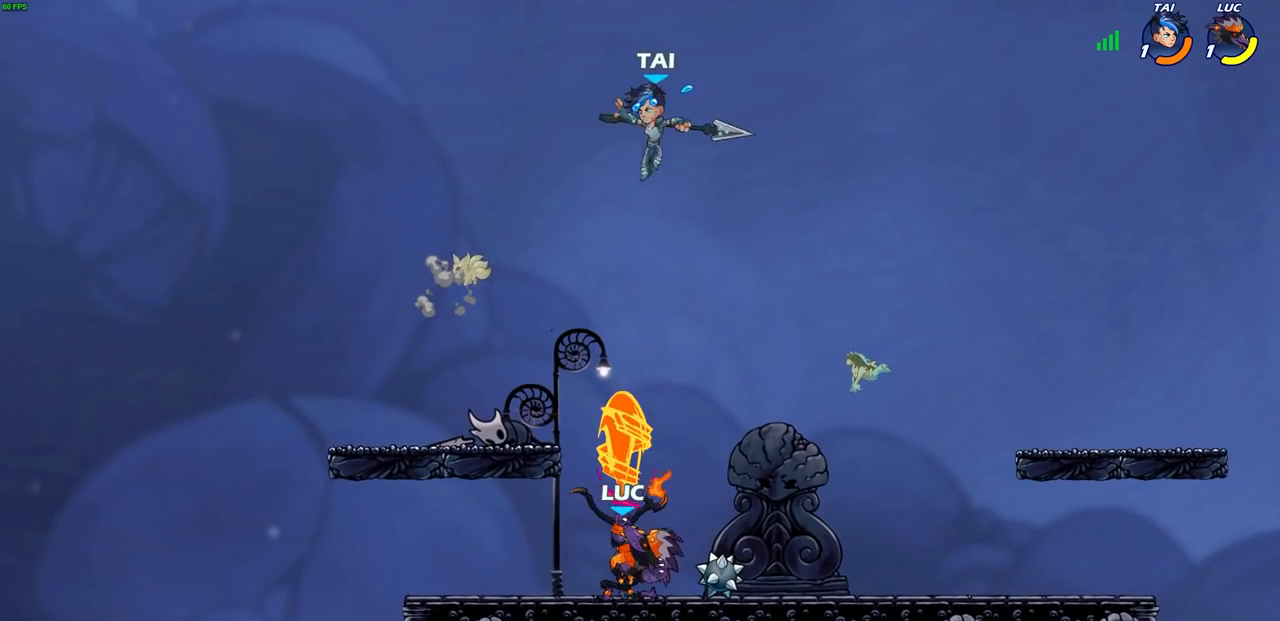
{"buttons": ["CROSS"], "left_stick": "right", "right_stick": "center", "events": [[383, "left_stick", "right"], [500, "CROSS", "down"]]}
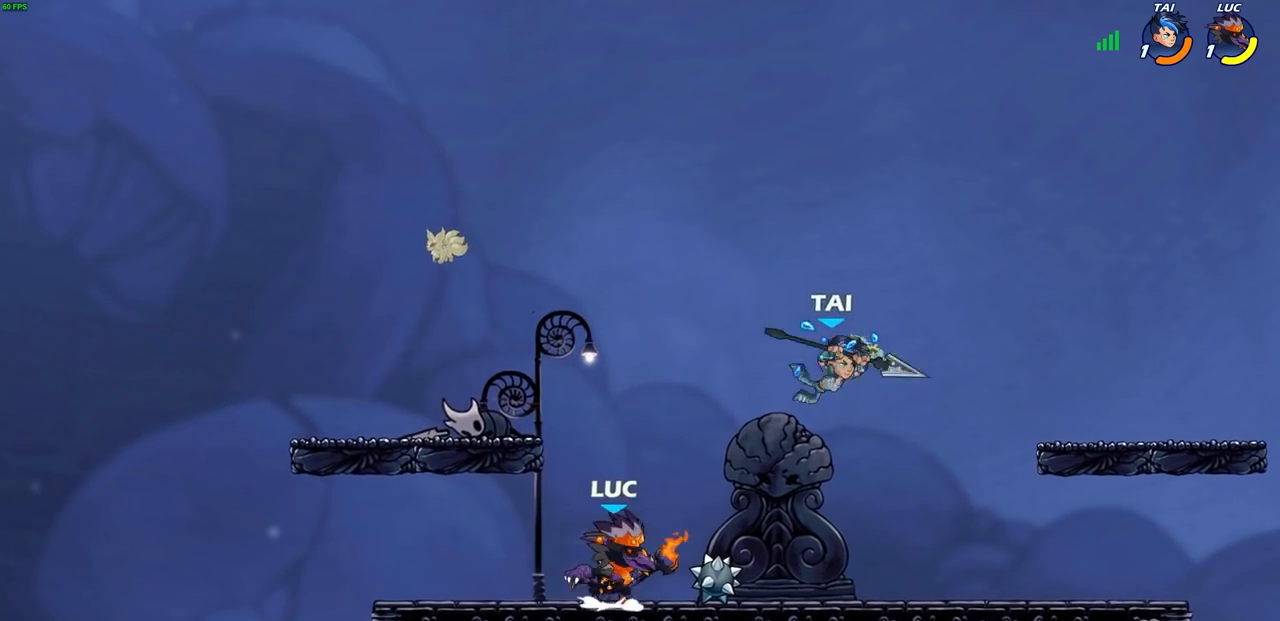
{"buttons": [], "left_stick": "down", "right_stick": "center", "events": [[33, "left_stick", "up"], [133, "CROSS", "up"], [183, "left_stick", "right"], [283, "left_stick", "down-right"], [400, "left_stick", "down"], [417, "SQUARE", "down"], [500, "SQUARE", "up"]]}
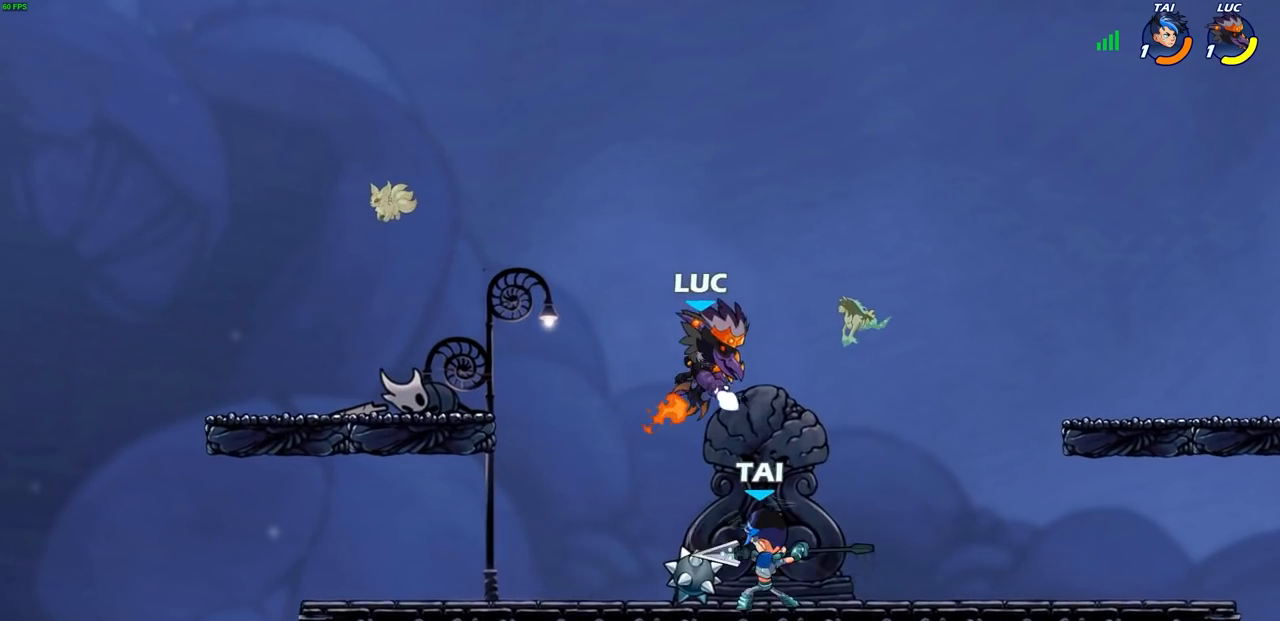
{"buttons": ["SQUARE"], "left_stick": "left", "right_stick": "center", "events": [[50, "left_stick", "center"], [400, "left_stick", "left"], [500, "SQUARE", "down"]]}
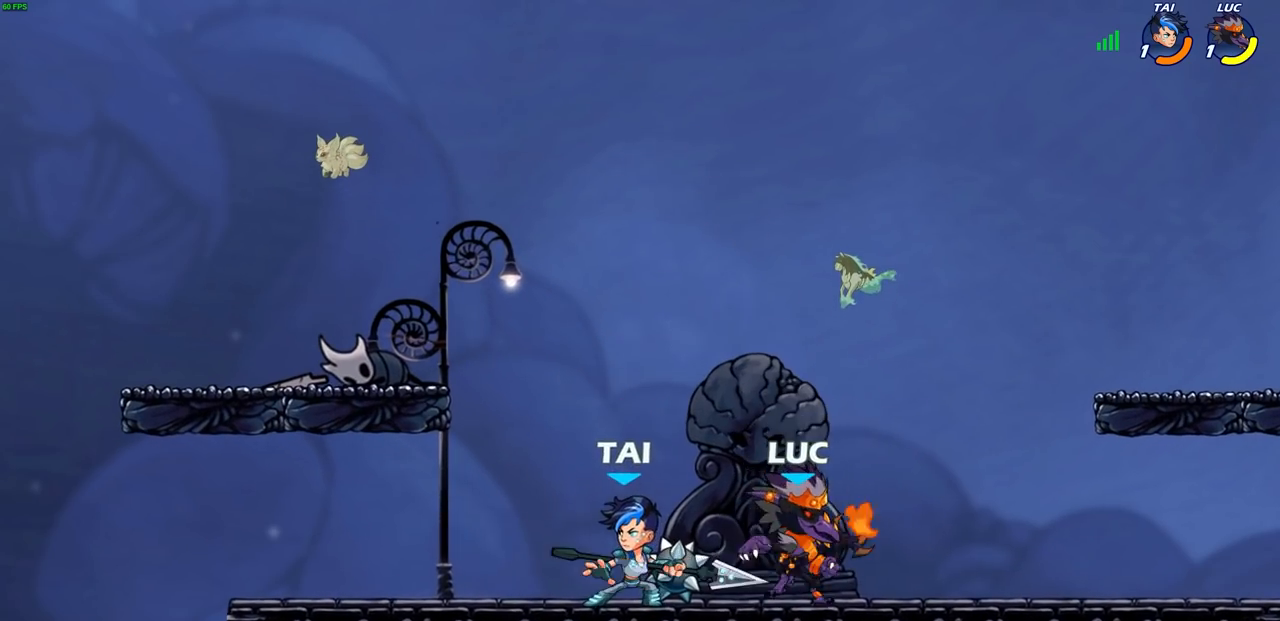
{"buttons": [], "left_stick": "right", "right_stick": "center", "events": [[83, "SQUARE", "up"], [183, "left_stick", "center"], [483, "left_stick", "right"]]}
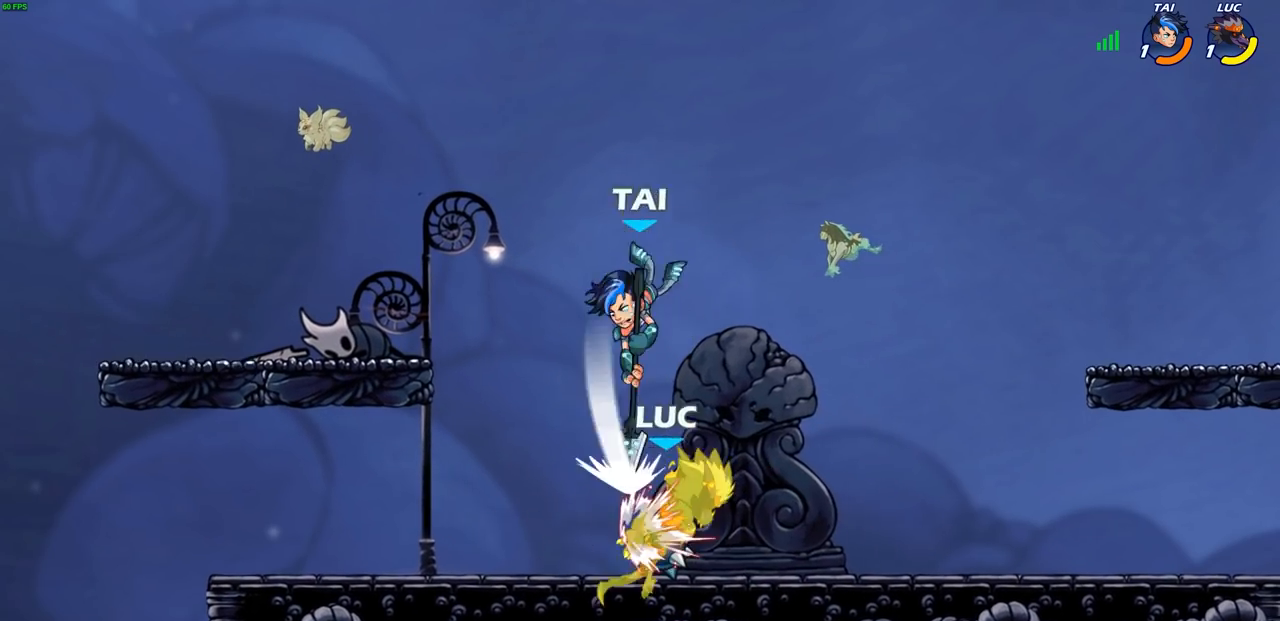
{"buttons": [], "left_stick": "up-left", "right_stick": "center", "events": [[83, "left_stick", "up-right"], [150, "CROSS", "down"], [233, "CROSS", "up"], [267, "left_stick", "up-left"], [367, "CROSS", "down"], [417, "SQUARE", "down"], [433, "right_stick", "down-left"], [450, "CROSS", "up"], [500, "SQUARE", "up"], [500, "right_stick", "center"]]}